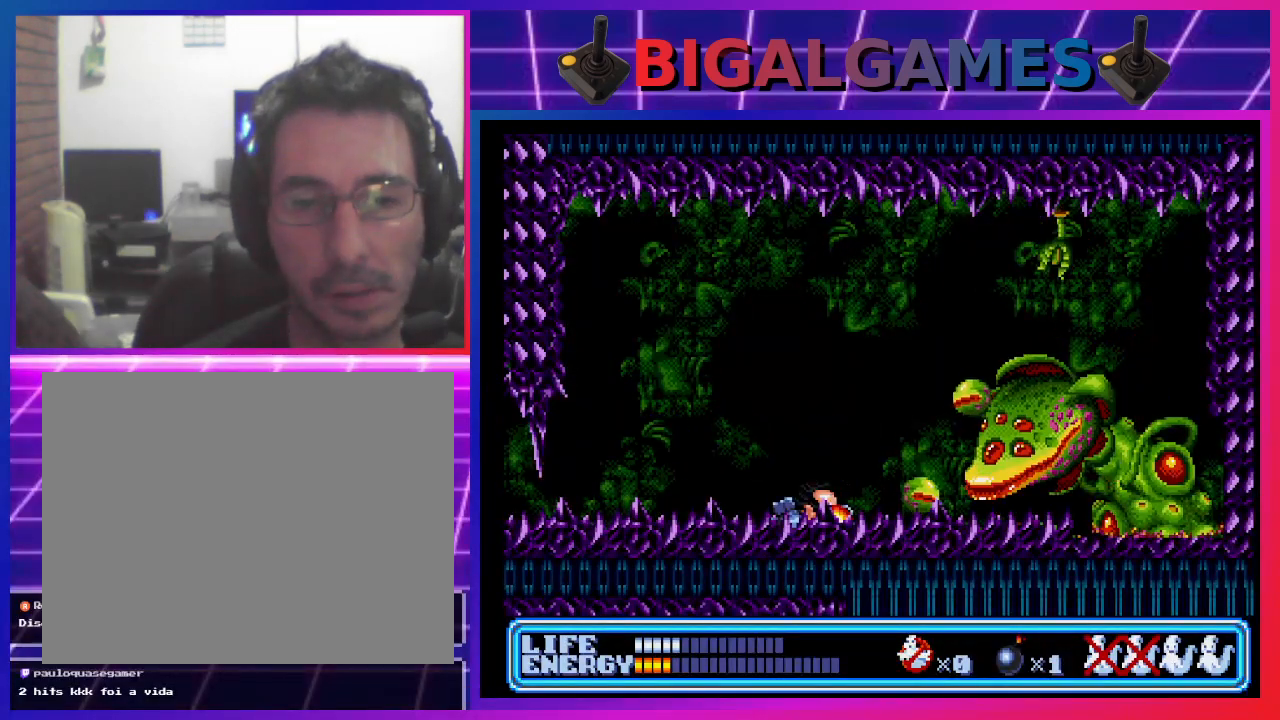
Gameplay with a controller (PlayStation layout); each line is a JSON object with the inputs held at the frame after it. "events" lists button and stick changes between this image and that frame as [ms after this image, input, new state], when the widget could be followed in between. Not read: right_stick.
{"buttons": ["DPAD_DOWN"], "left_stick": "center", "events": []}
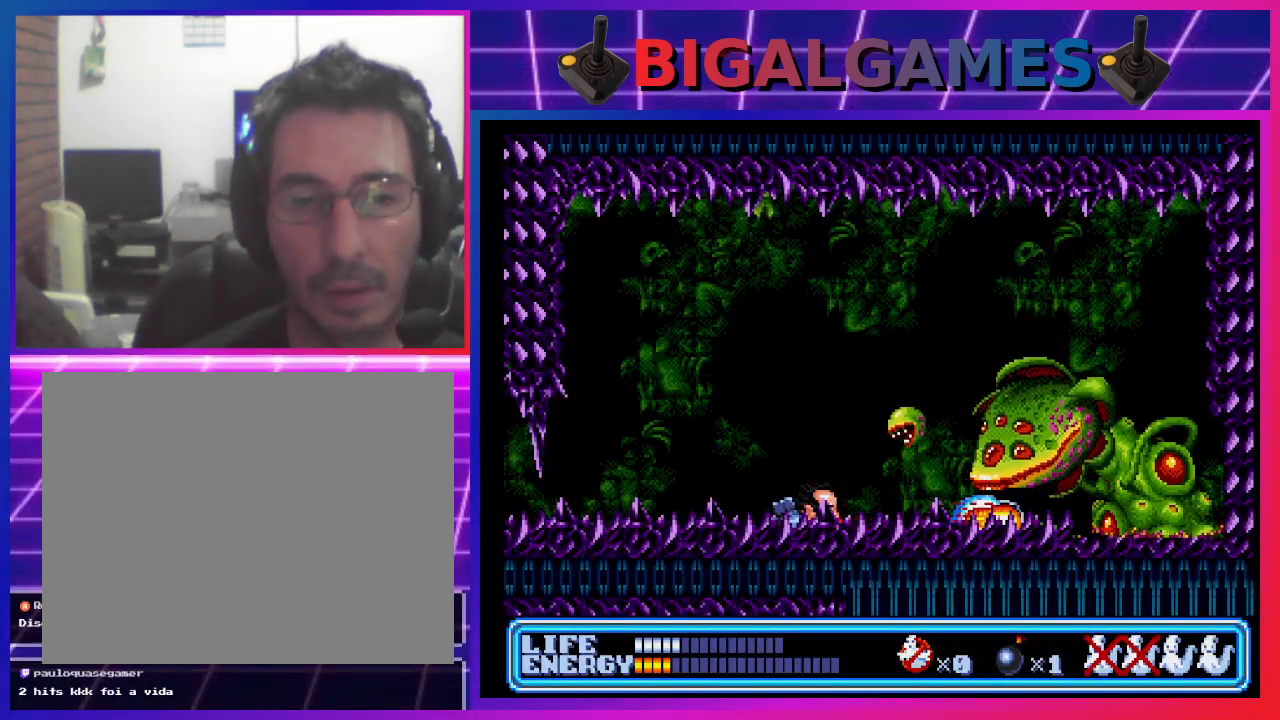
{"buttons": ["DPAD_LEFT"], "left_stick": "center", "events": [[67, "DPAD_DOWN", "up"], [167, "DPAD_LEFT", "down"]]}
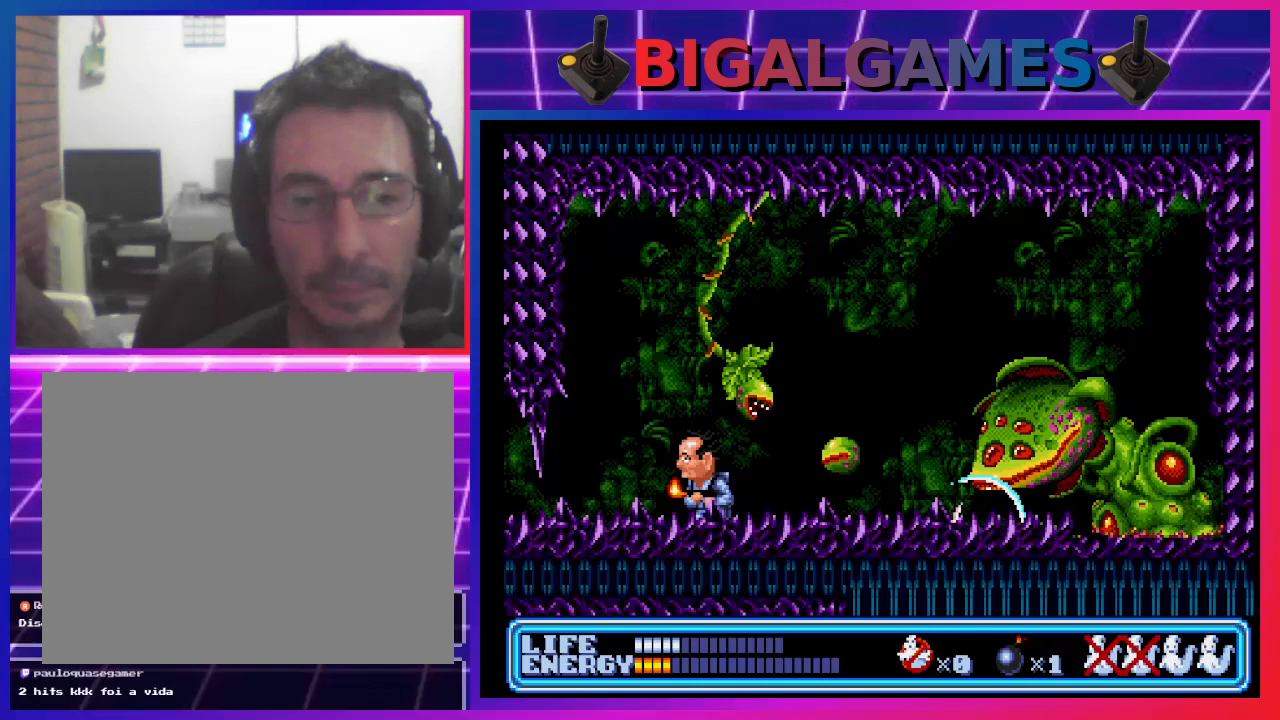
{"buttons": ["DPAD_LEFT"], "left_stick": "center", "events": [[233, "DPAD_LEFT", "up"], [367, "DPAD_LEFT", "down"]]}
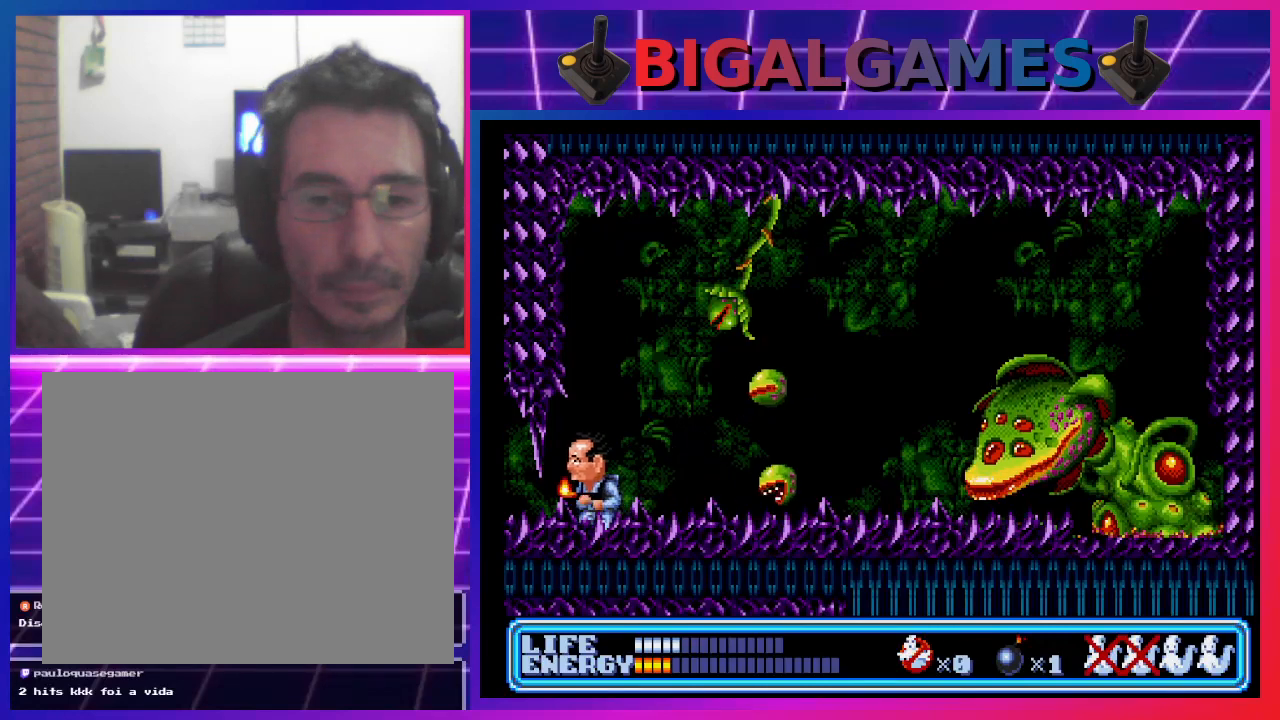
{"buttons": [], "left_stick": "center", "events": [[100, "DPAD_LEFT", "up"]]}
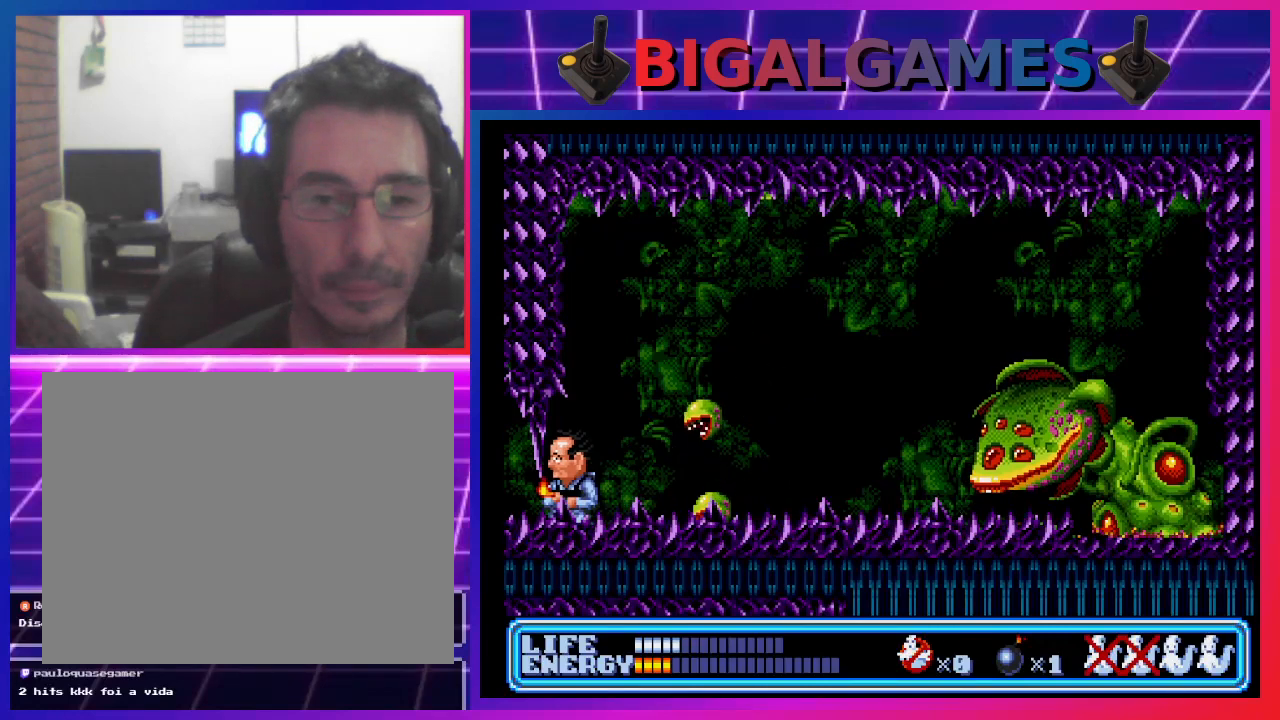
{"buttons": ["CIRCLE", "DPAD_RIGHT"], "left_stick": "center", "events": [[133, "CIRCLE", "down"], [300, "DPAD_RIGHT", "down"]]}
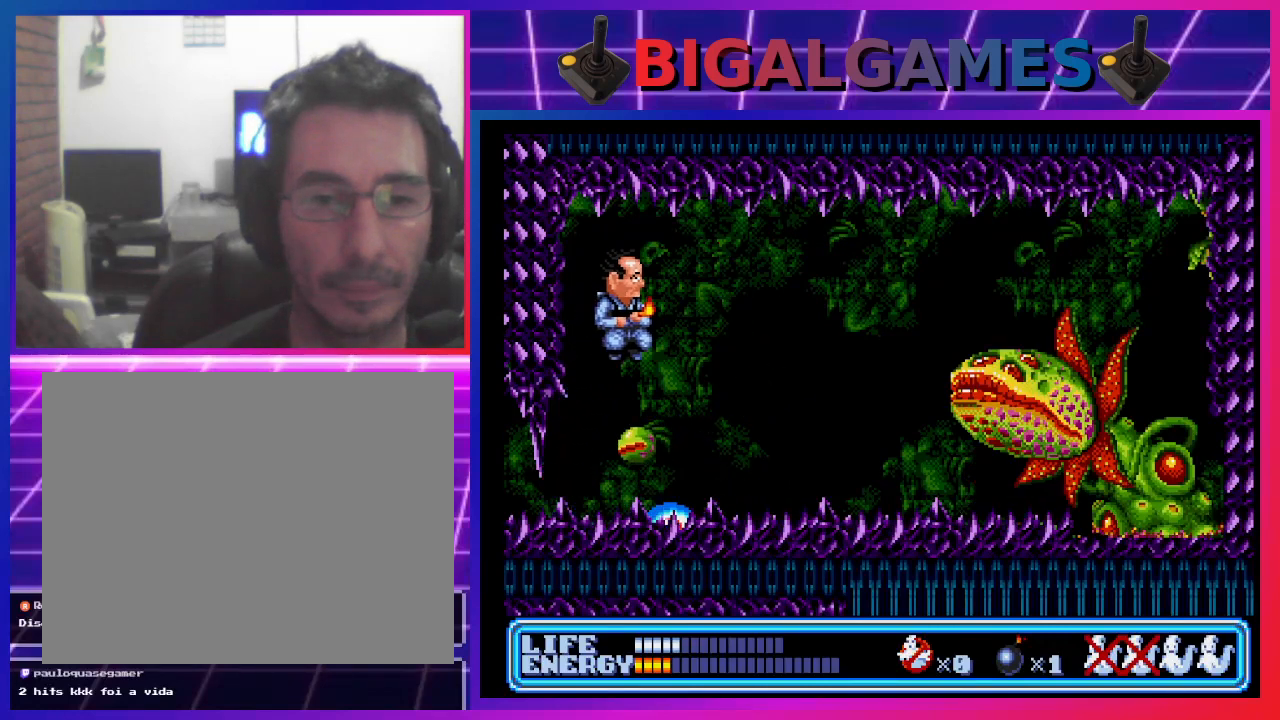
{"buttons": ["DPAD_DOWN"], "left_stick": "center", "events": [[67, "CIRCLE", "up"], [167, "DPAD_RIGHT", "up"], [333, "DPAD_DOWN", "down"]]}
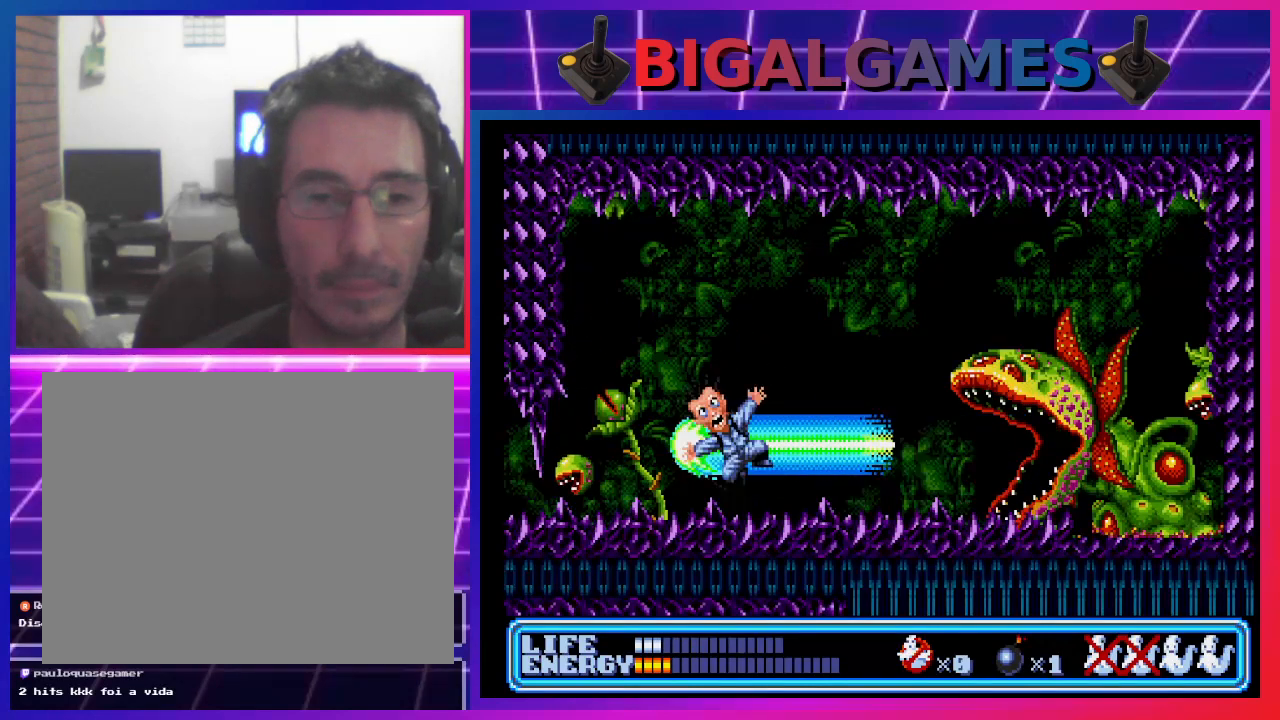
{"buttons": [], "left_stick": "center", "events": [[300, "DPAD_DOWN", "up"]]}
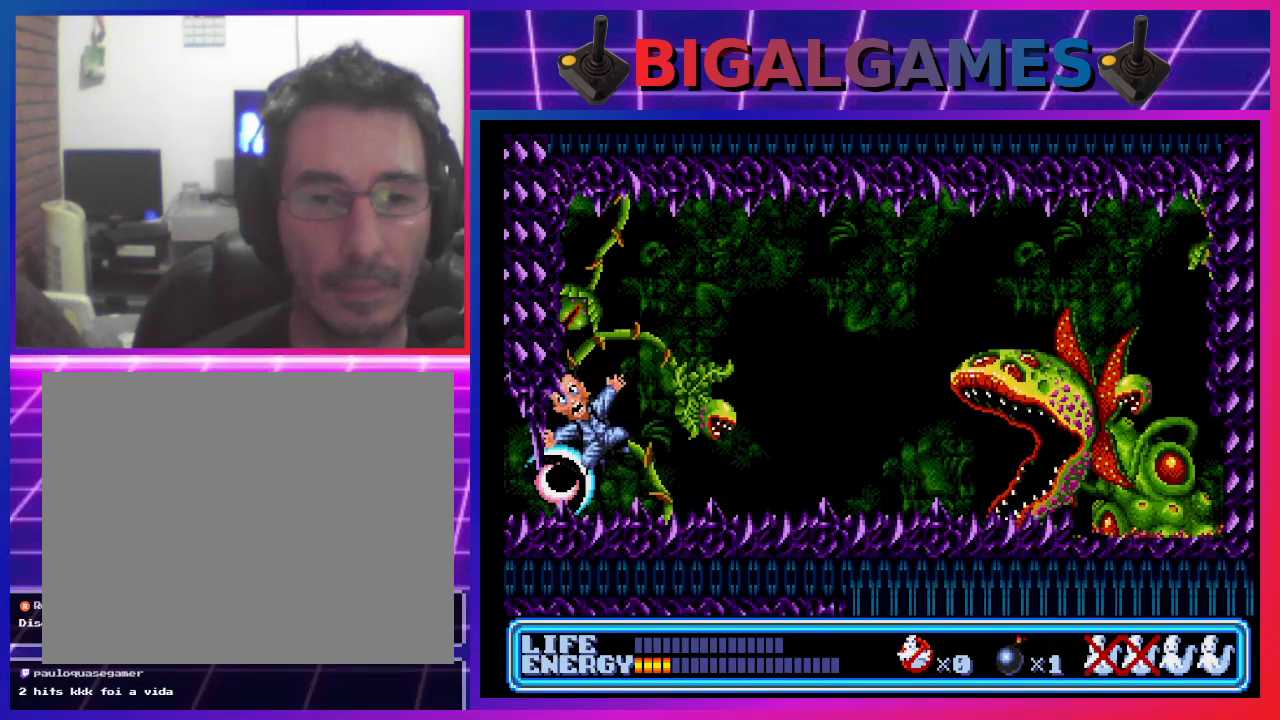
{"buttons": [], "left_stick": "center", "events": []}
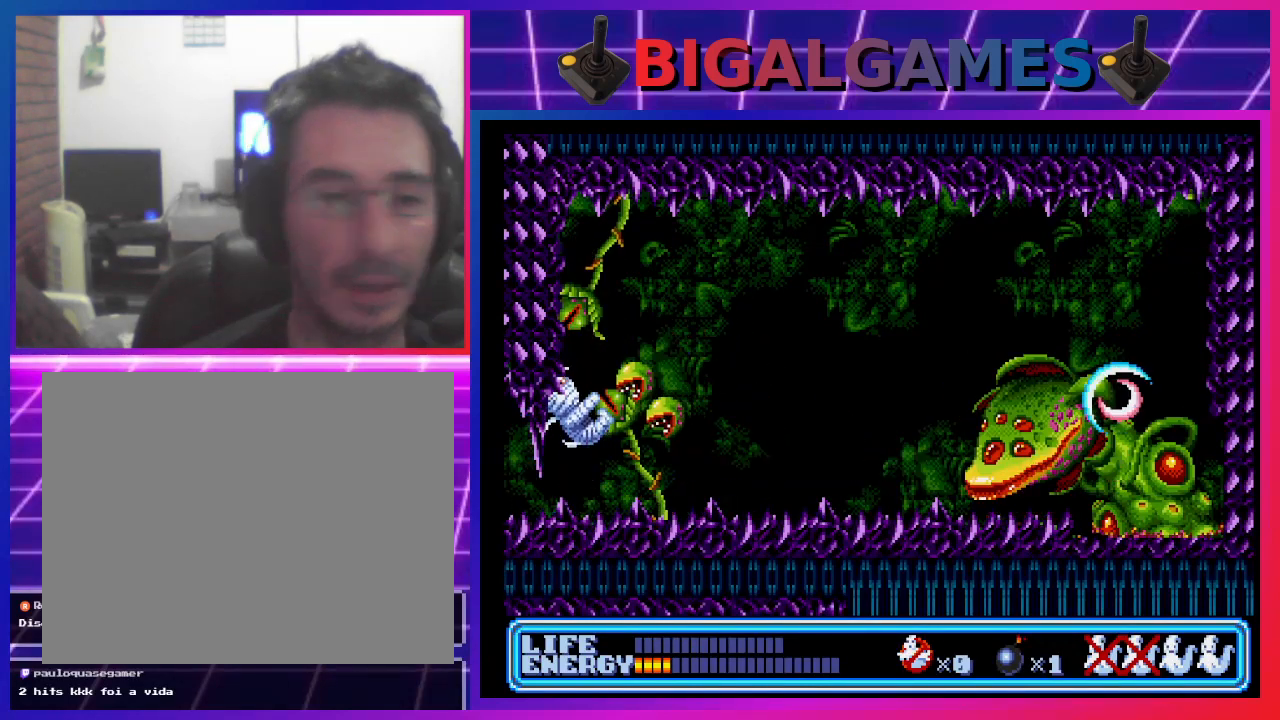
{"buttons": [], "left_stick": "center", "events": []}
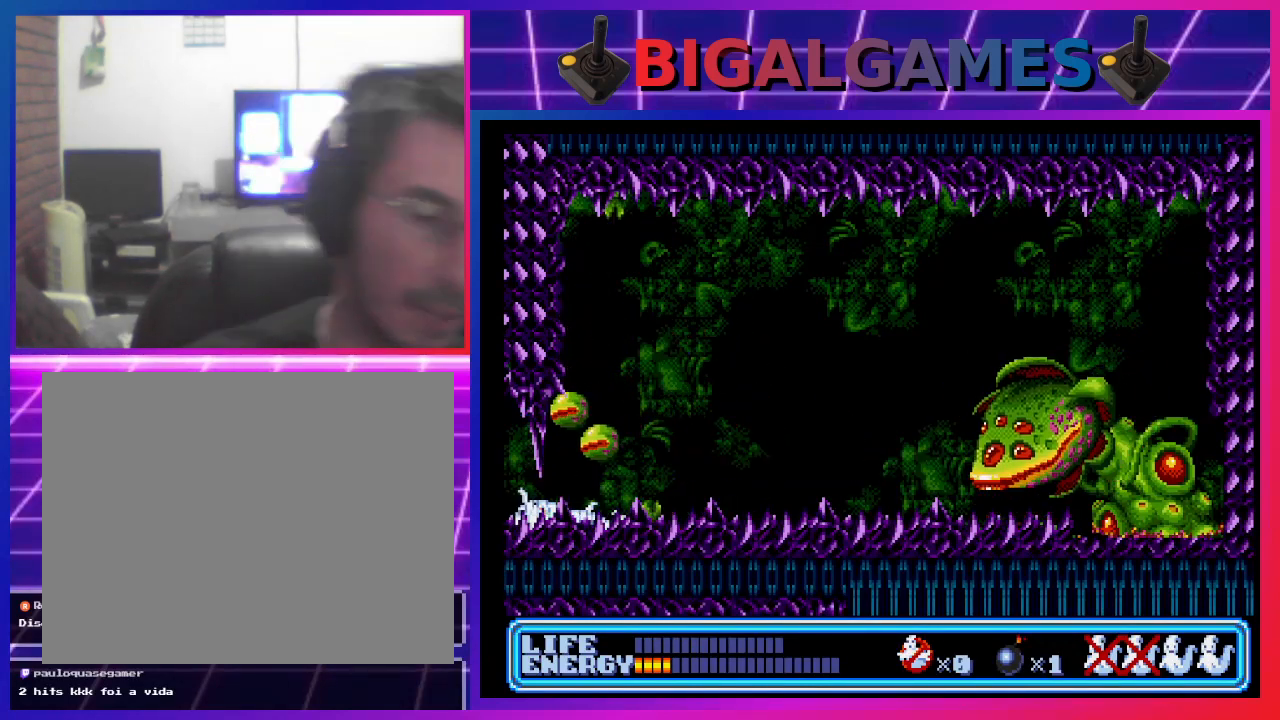
{"buttons": [], "left_stick": "center", "events": []}
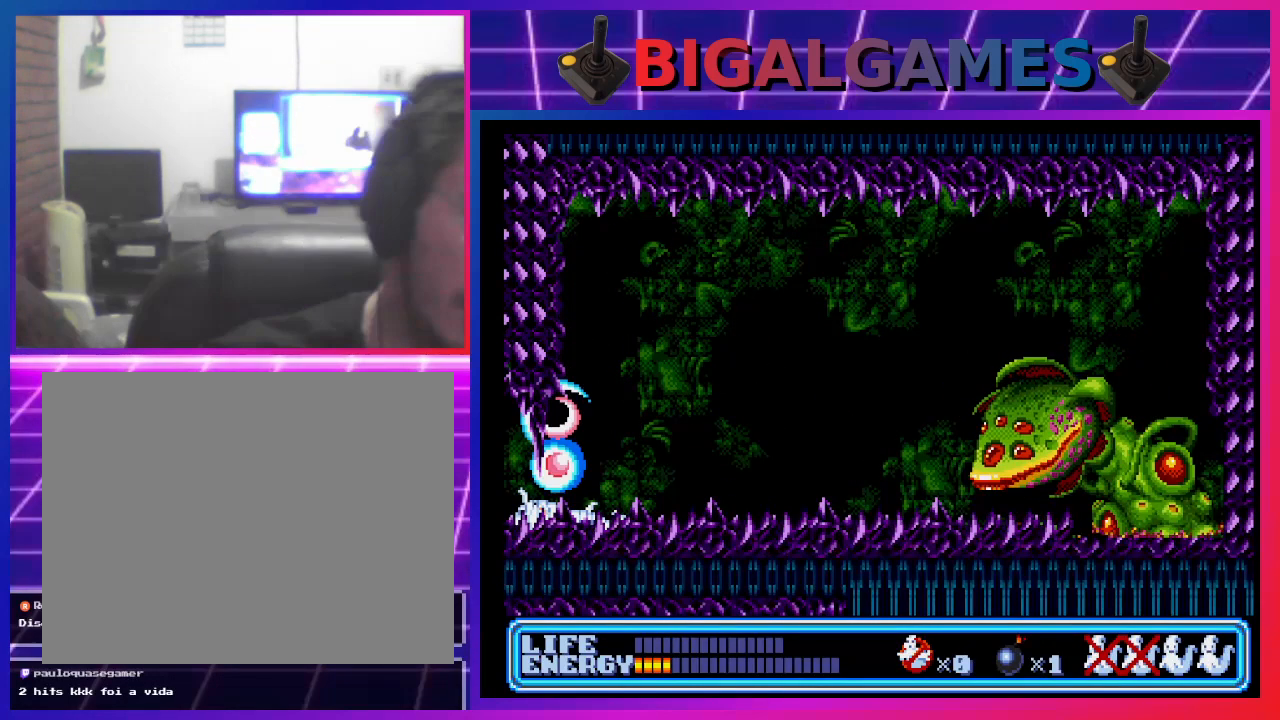
{"buttons": [], "left_stick": "center", "events": []}
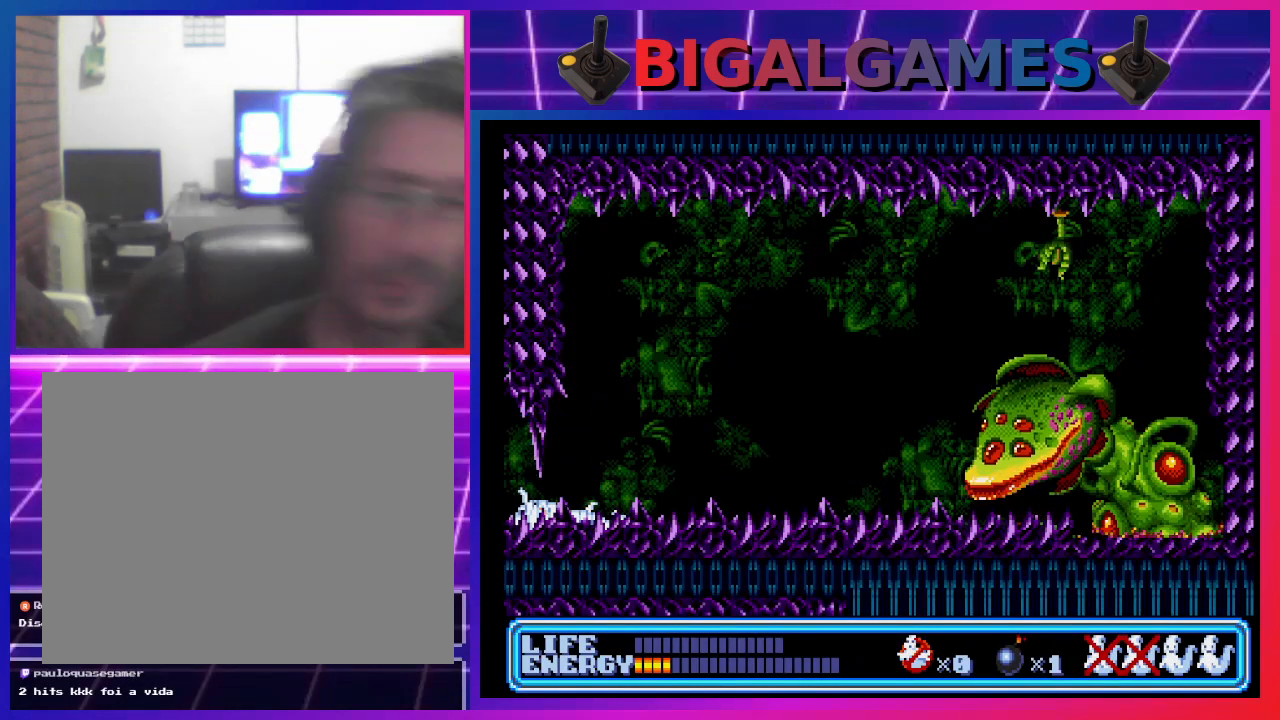
{"buttons": [], "left_stick": "center", "events": []}
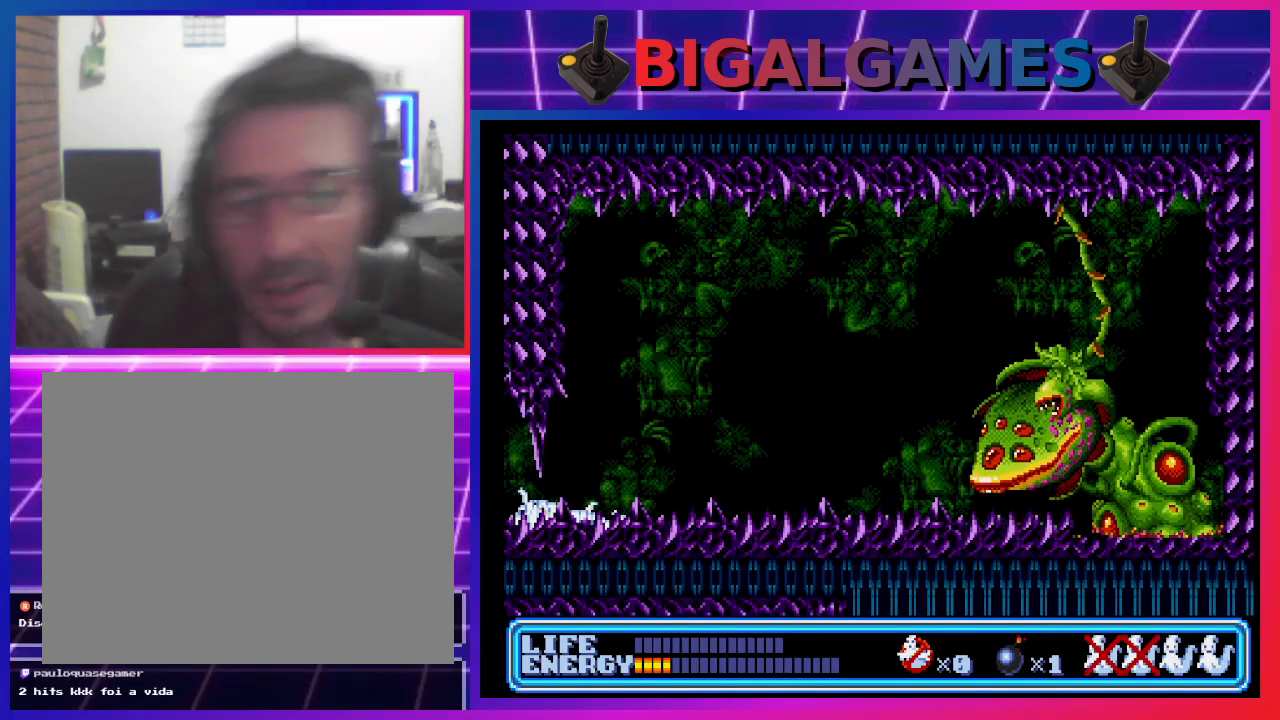
{"buttons": [], "left_stick": "center", "events": []}
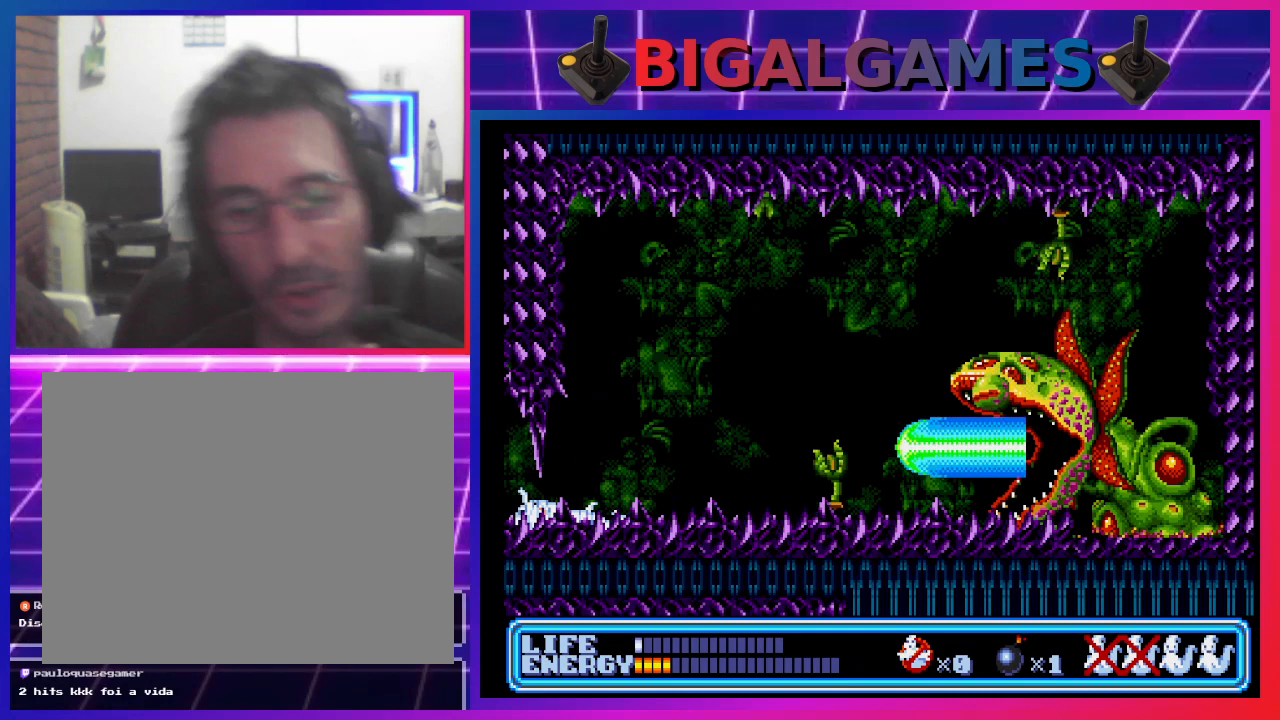
{"buttons": [], "left_stick": "center", "events": []}
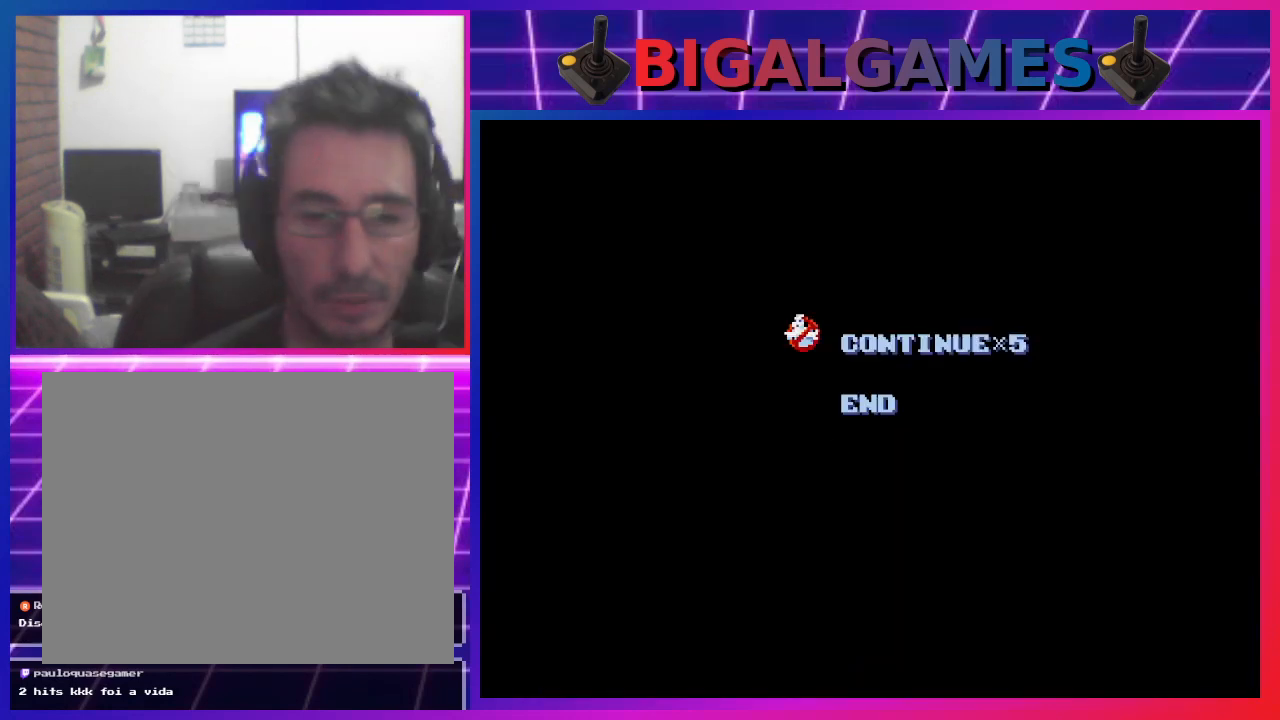
{"buttons": ["START"], "left_stick": "center", "events": [[500, "START", "down"]]}
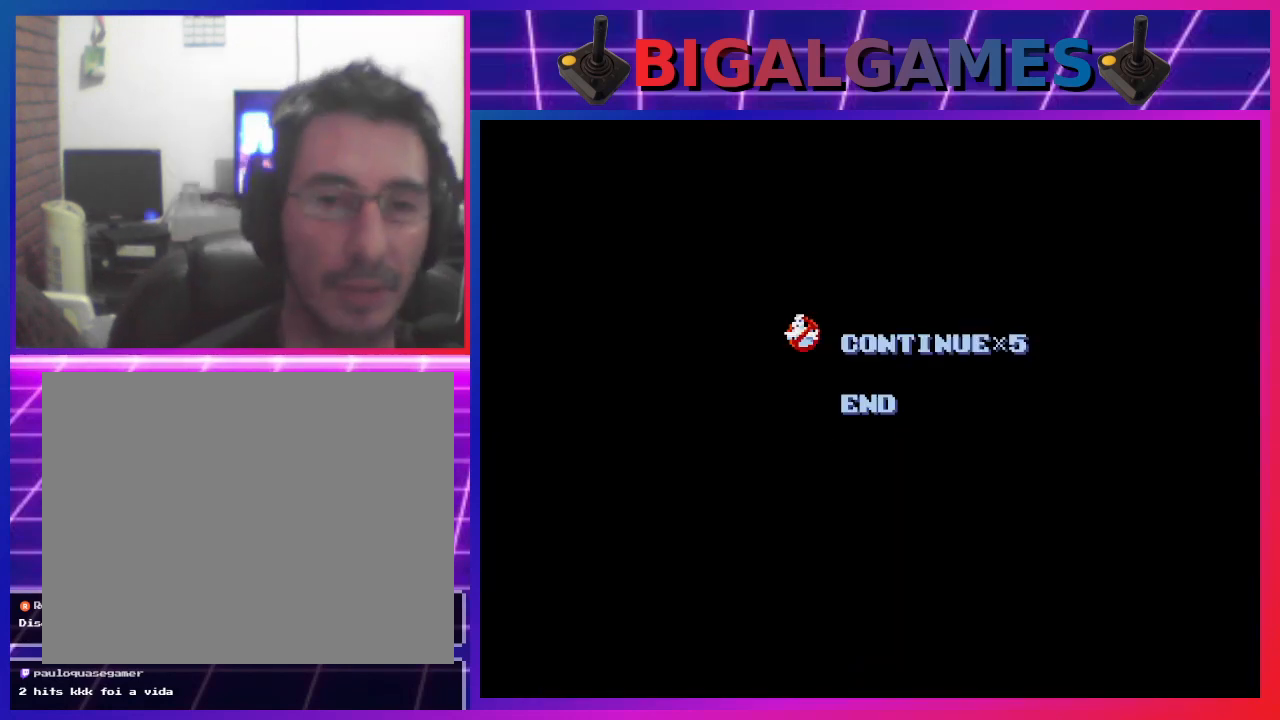
{"buttons": [], "left_stick": "center", "events": [[267, "START", "up"]]}
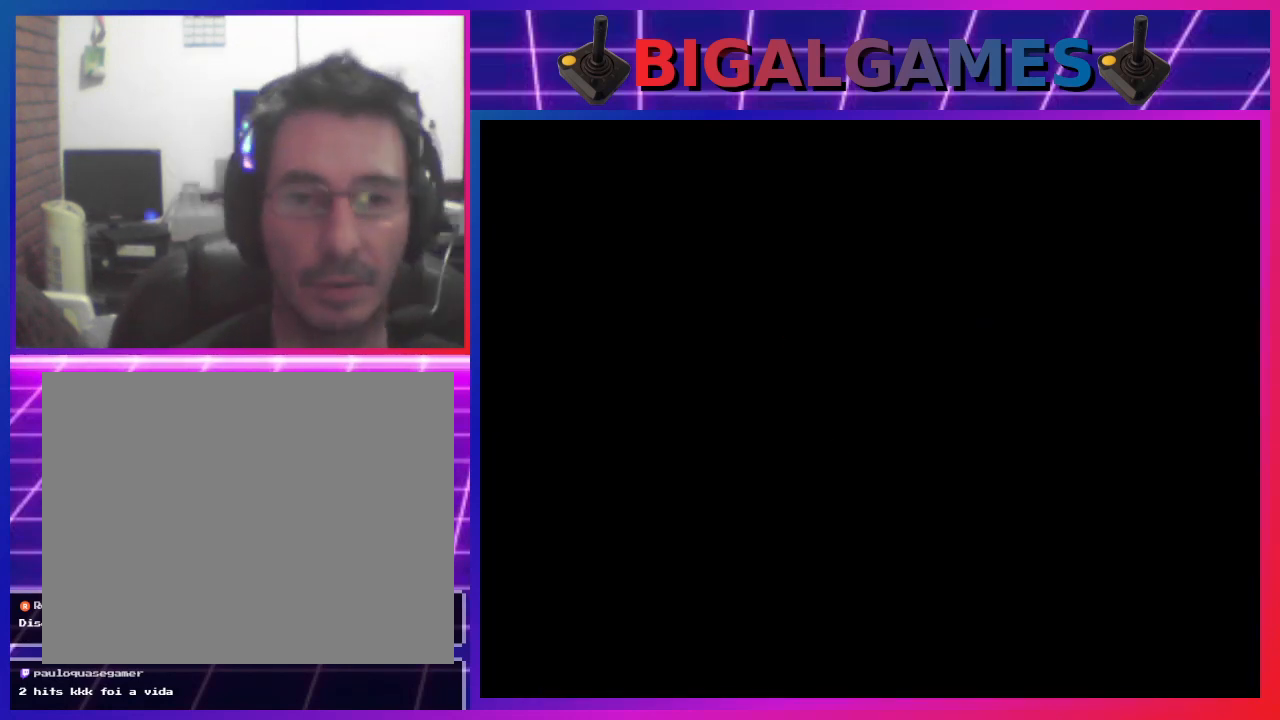
{"buttons": [], "left_stick": "center", "events": []}
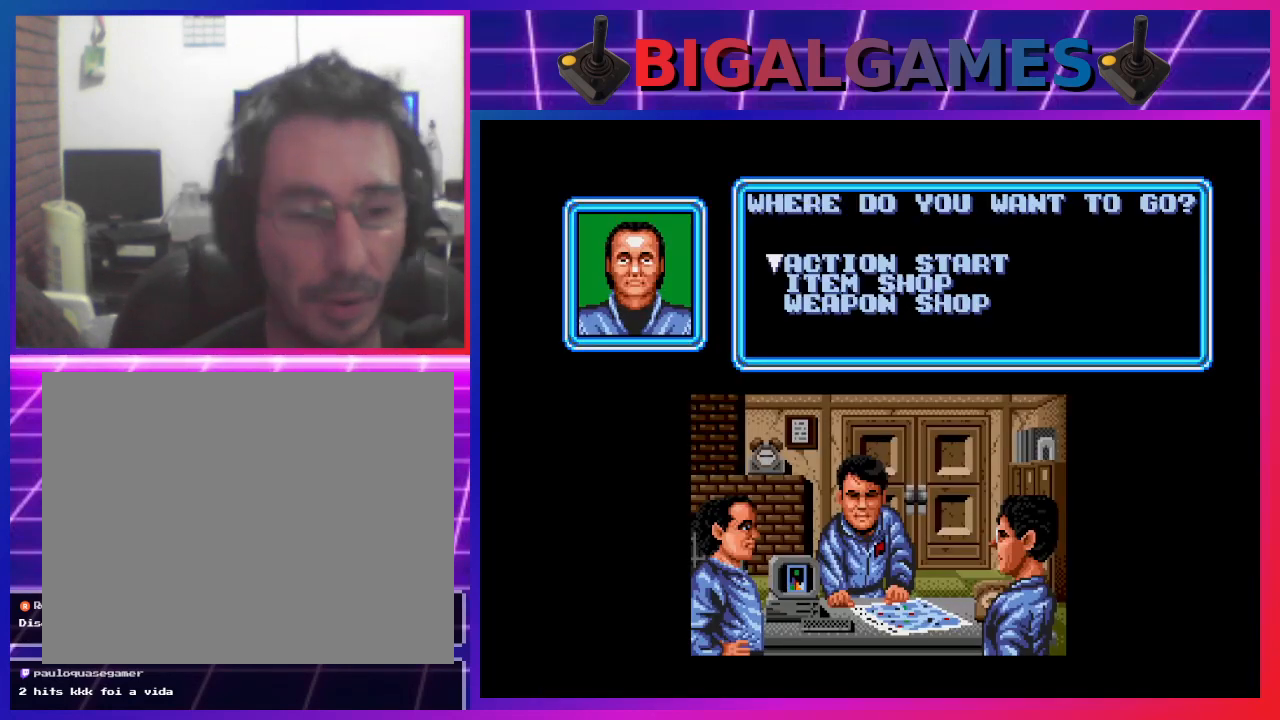
{"buttons": [], "left_stick": "center", "events": []}
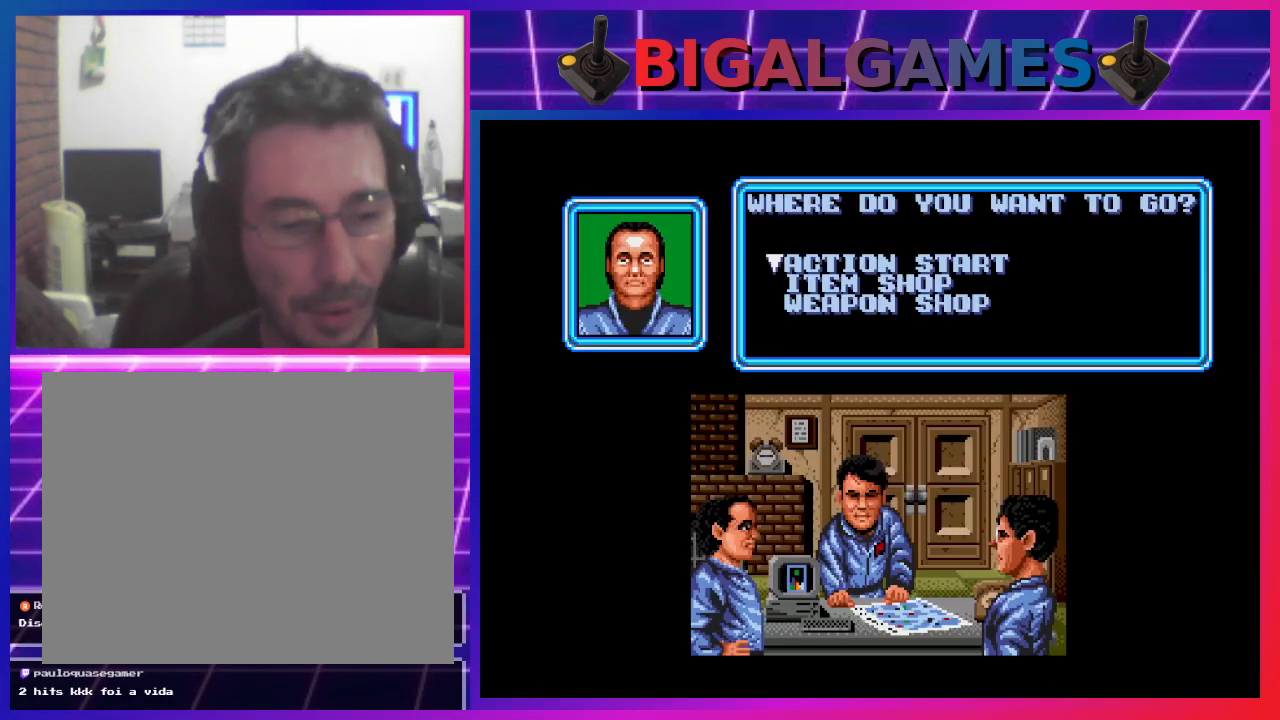
{"buttons": [], "left_stick": "center", "events": []}
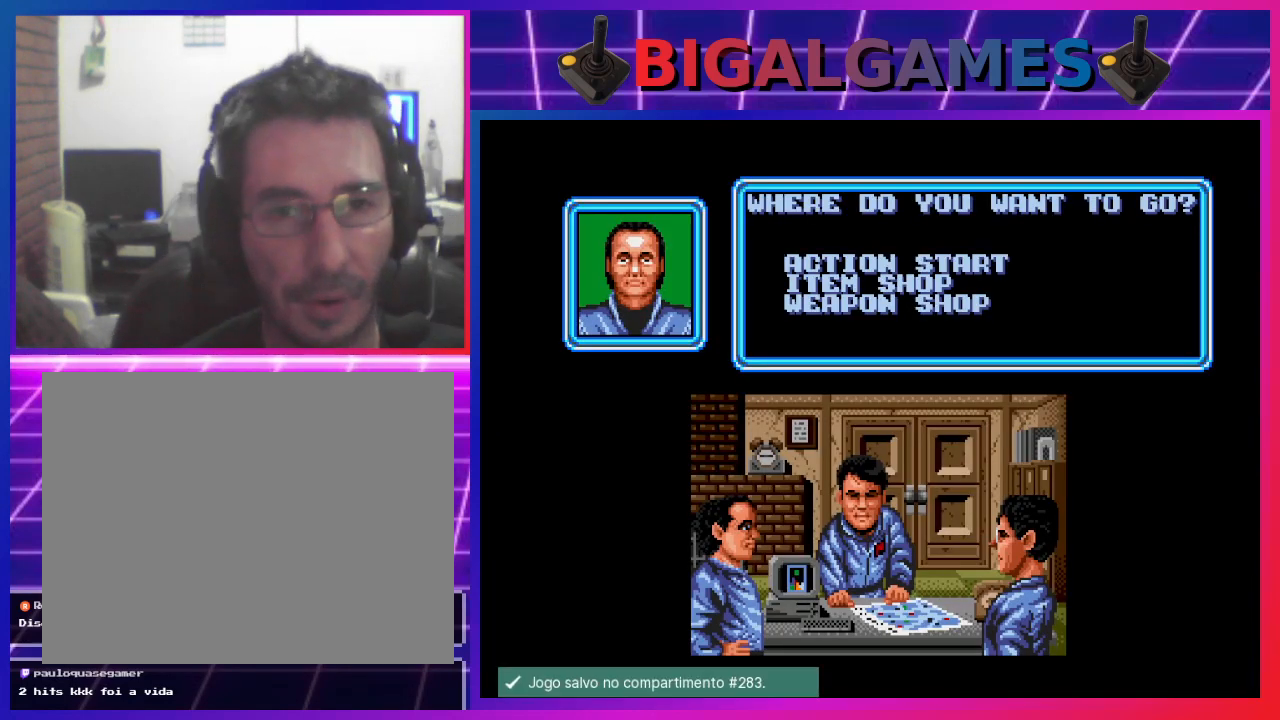
{"buttons": [], "left_stick": "center", "events": []}
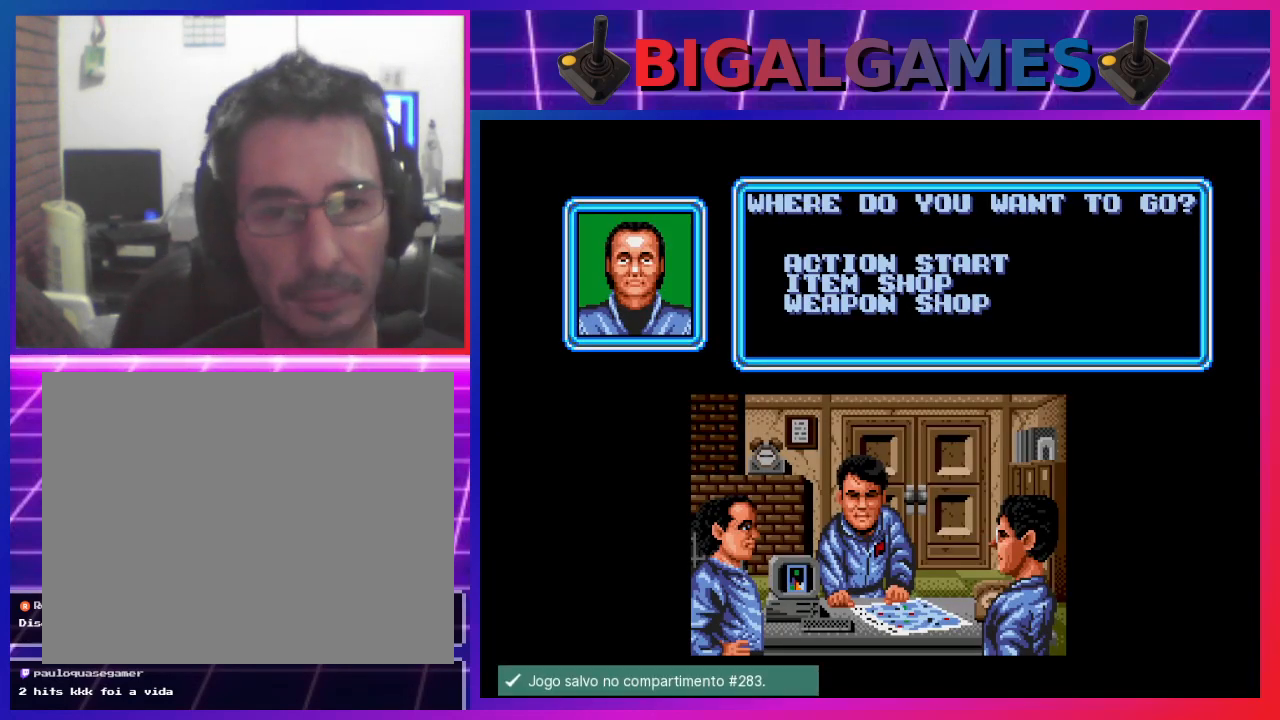
{"buttons": ["DPAD_DOWN"], "left_stick": "center", "events": [[167, "DPAD_DOWN", "down"], [267, "DPAD_DOWN", "up"], [400, "DPAD_DOWN", "down"]]}
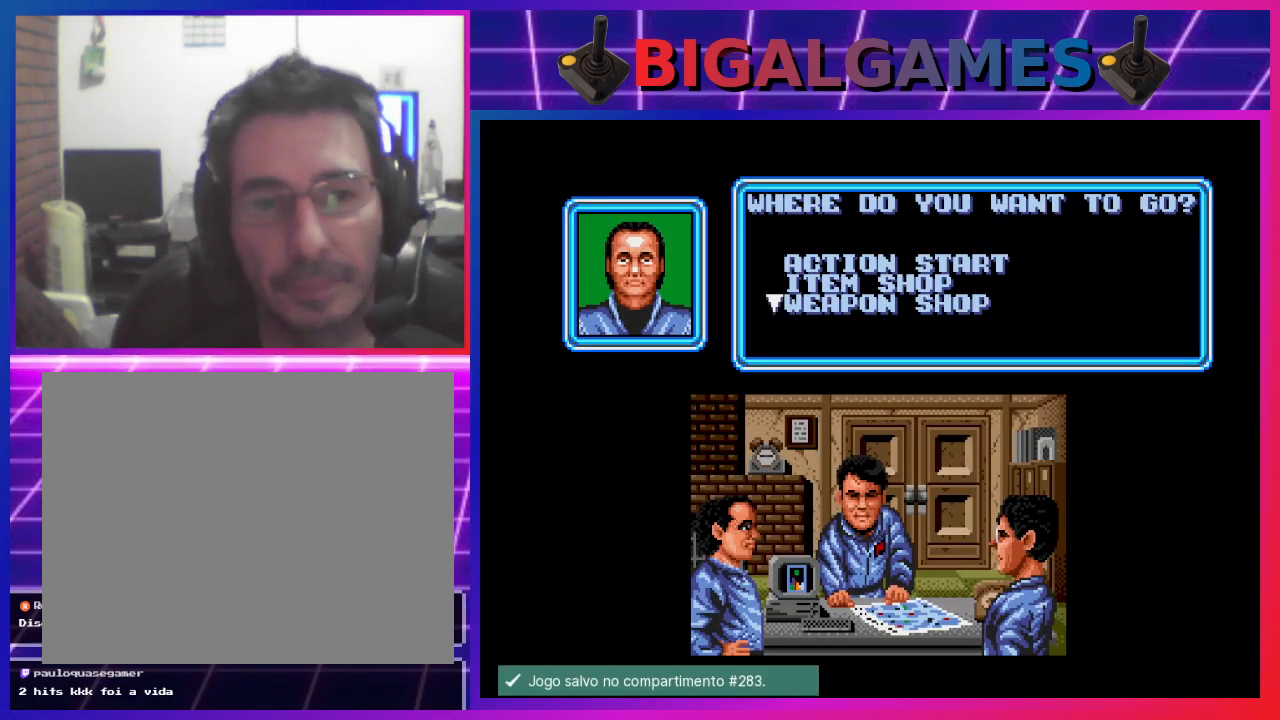
{"buttons": [], "left_stick": "center", "events": [[33, "DPAD_DOWN", "up"]]}
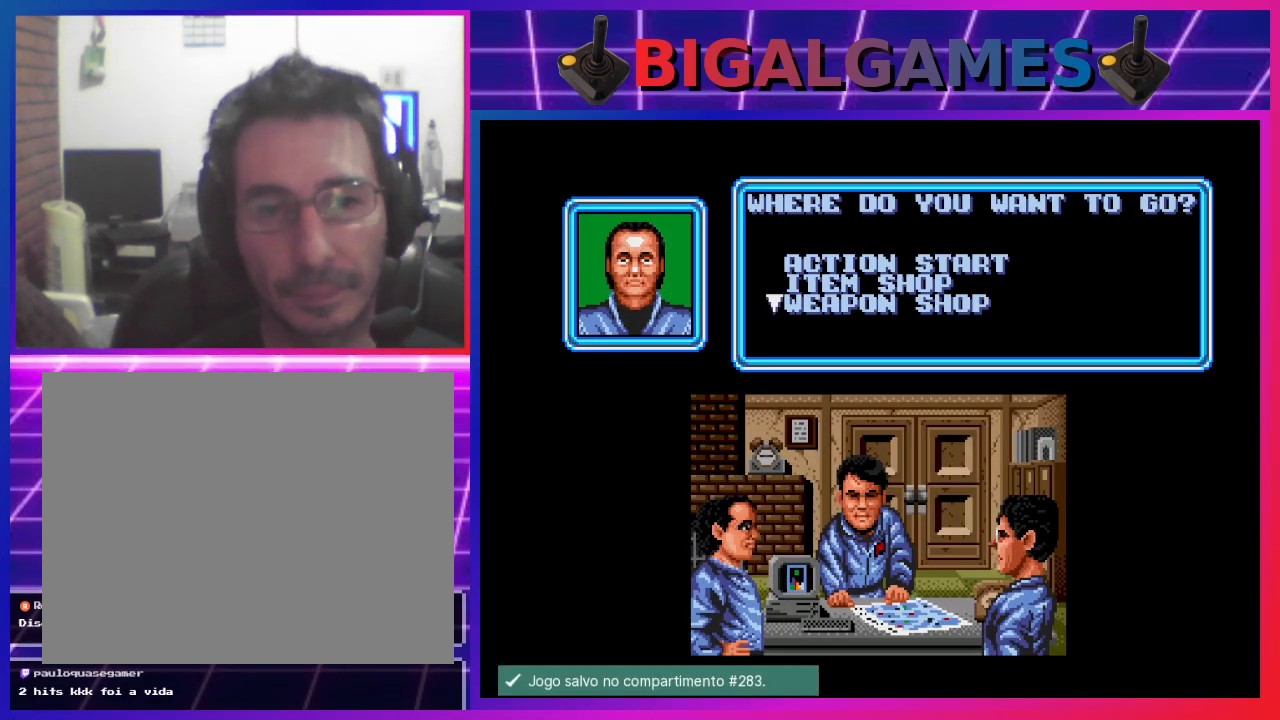
{"buttons": [], "left_stick": "center", "events": []}
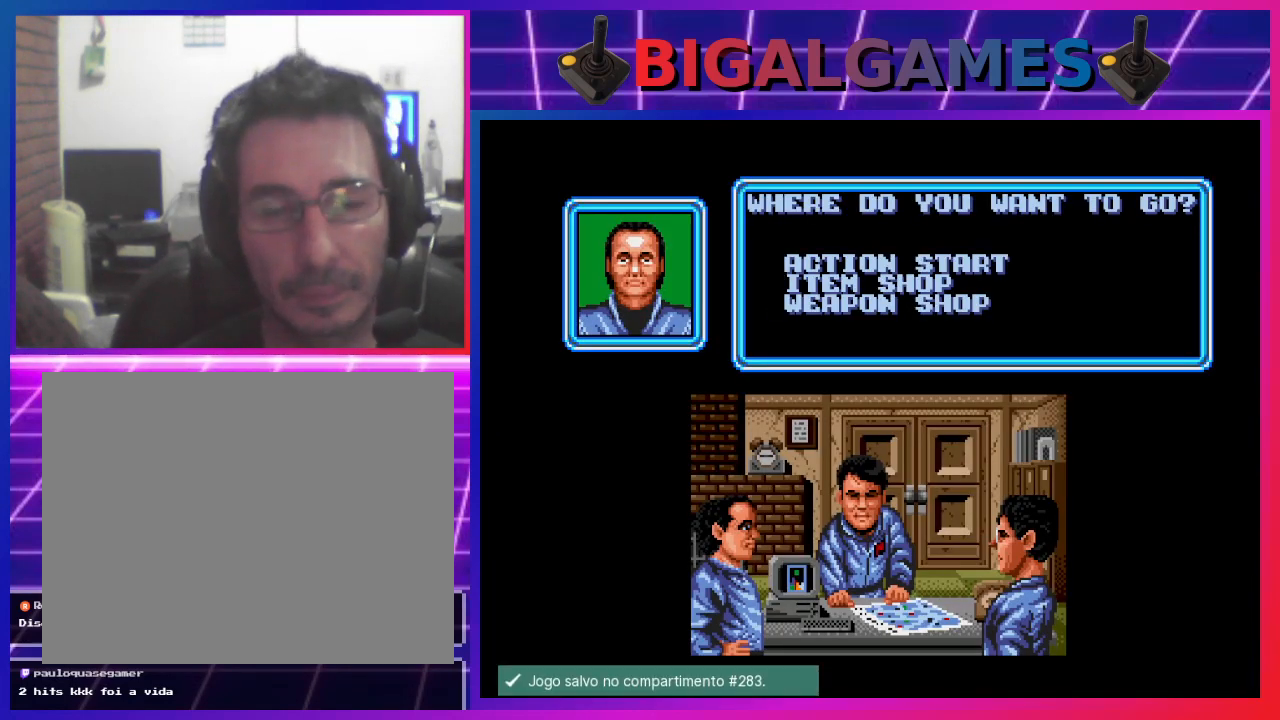
{"buttons": ["CIRCLE"], "left_stick": "center", "events": [[67, "DPAD_UP", "down"], [100, "DPAD_UP", "up"], [467, "CIRCLE", "down"]]}
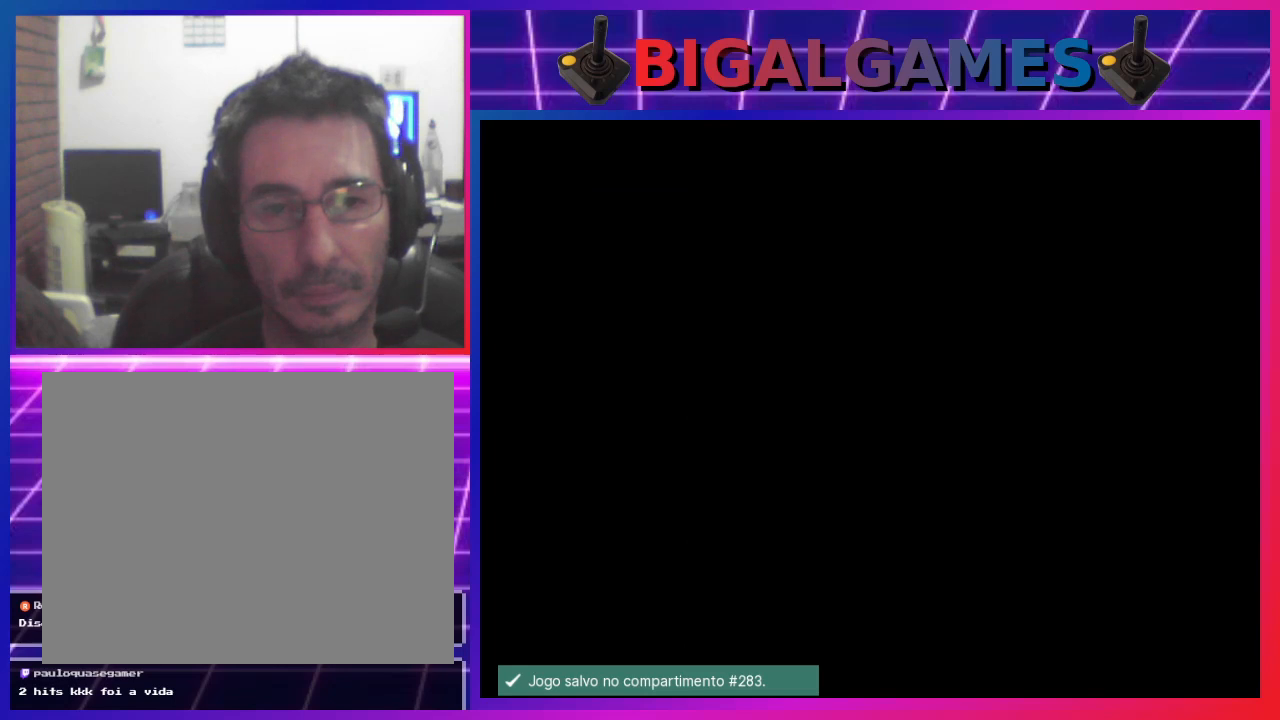
{"buttons": [], "left_stick": "center", "events": [[100, "CIRCLE", "up"]]}
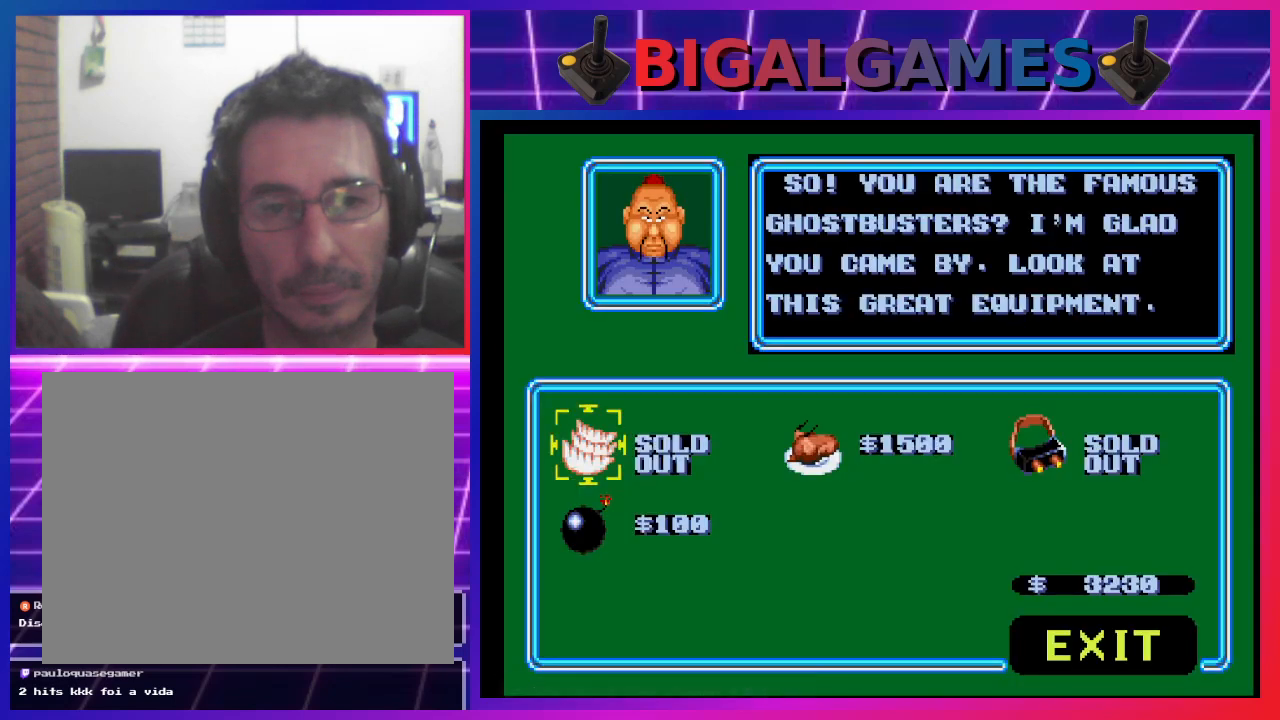
{"buttons": [], "left_stick": "center", "events": []}
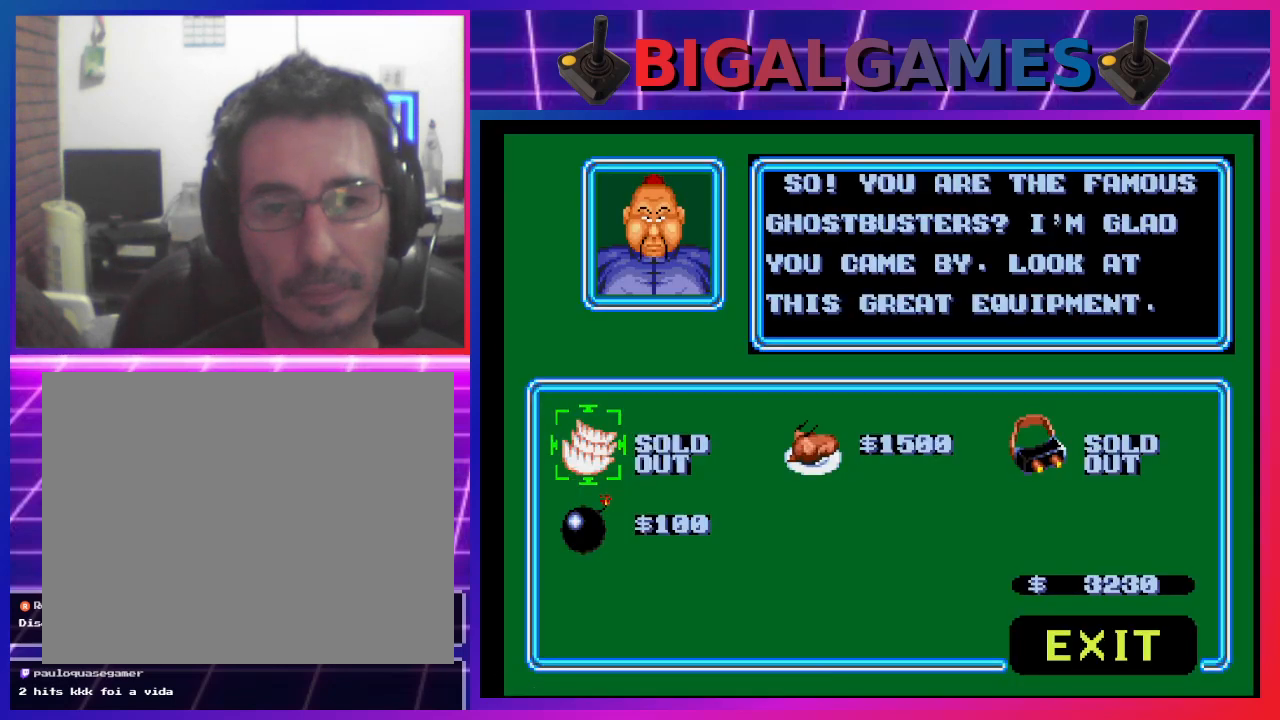
{"buttons": [], "left_stick": "center", "events": [[67, "DPAD_DOWN", "down"], [200, "DPAD_DOWN", "up"]]}
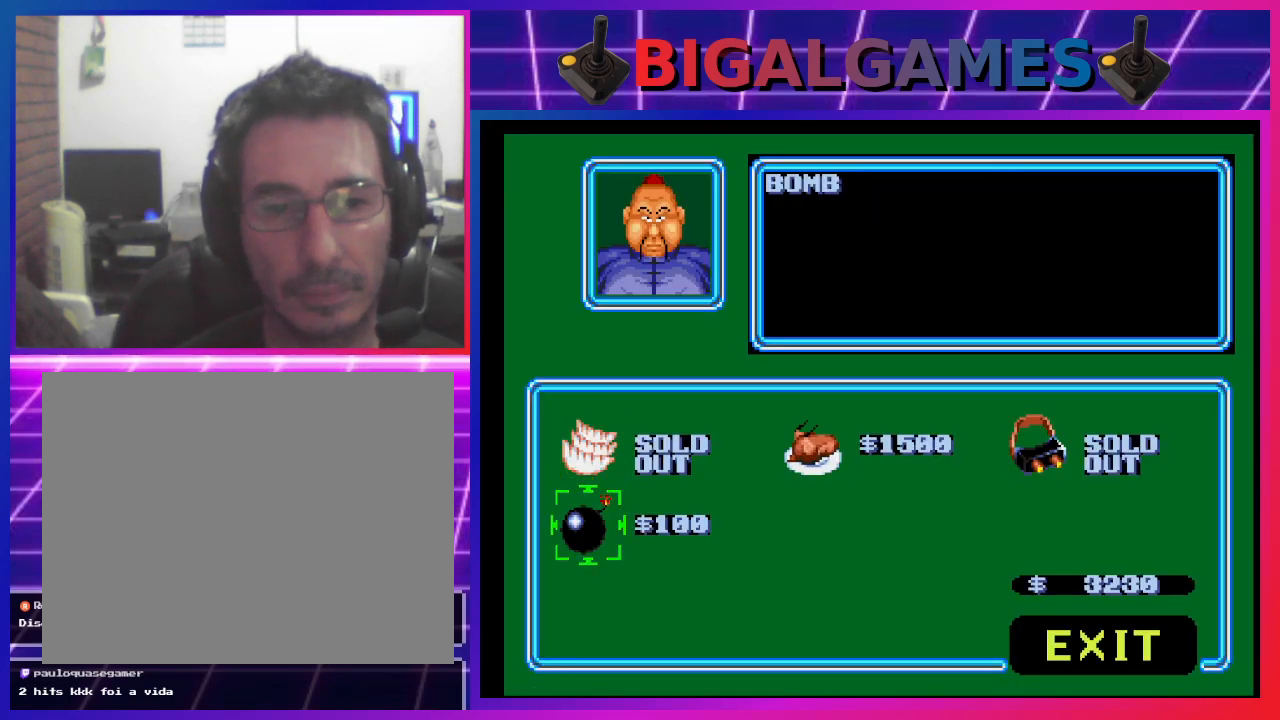
{"buttons": [], "left_stick": "center", "events": [[167, "CIRCLE", "down"], [300, "CIRCLE", "up"], [400, "CIRCLE", "down"], [500, "CIRCLE", "up"]]}
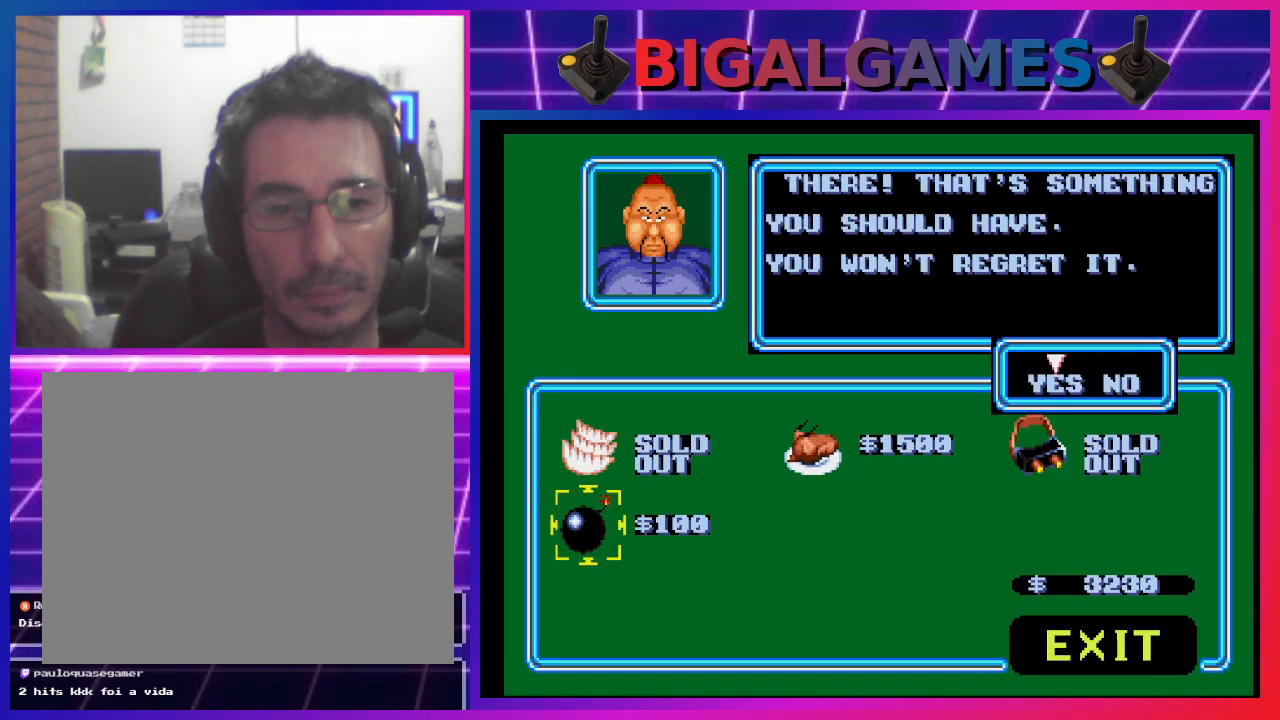
{"buttons": ["CIRCLE"], "left_stick": "center", "events": [[67, "CIRCLE", "down"], [167, "CIRCLE", "up"], [500, "CIRCLE", "down"]]}
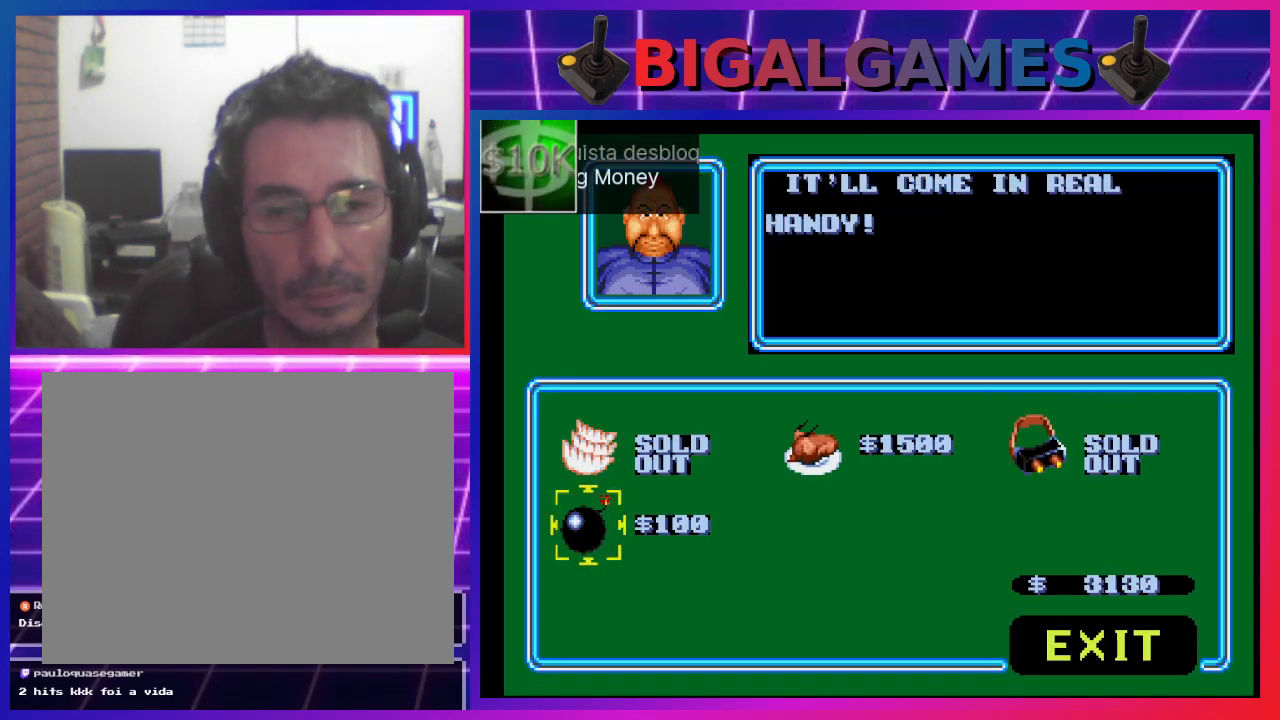
{"buttons": ["CIRCLE"], "left_stick": "center", "events": [[100, "CIRCLE", "up"], [200, "CIRCLE", "down"], [300, "CIRCLE", "up"], [367, "CIRCLE", "down"], [433, "CIRCLE", "up"], [500, "CIRCLE", "down"]]}